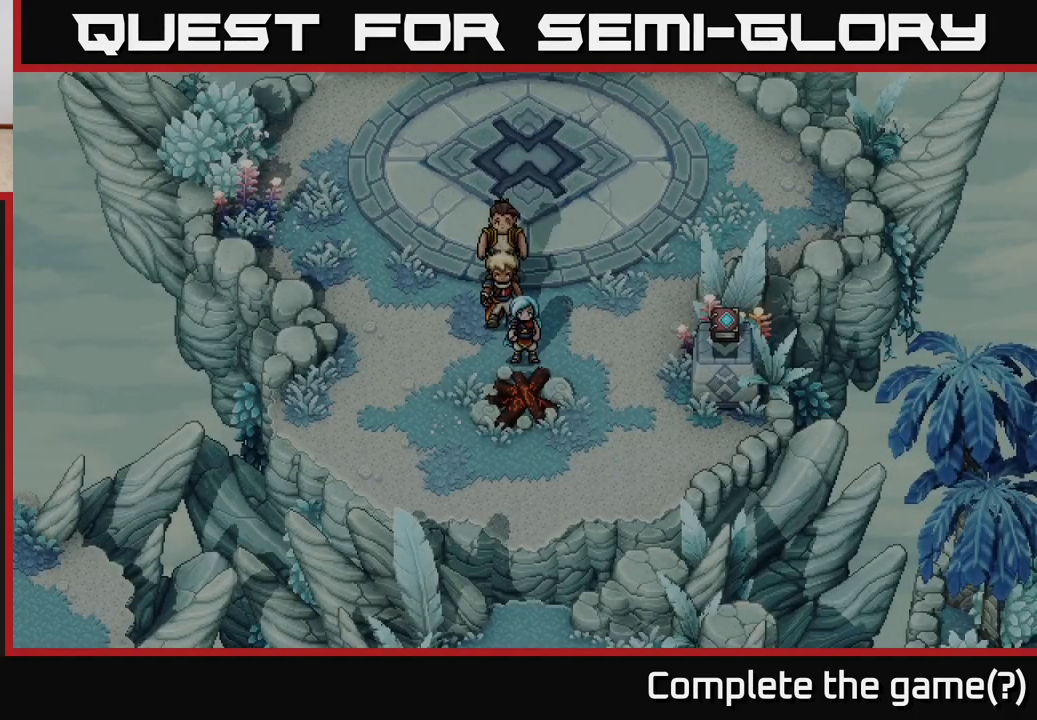
Gameplay with a controller (Xbox layout); each line is a JSON object with the inputs held at the frame after it. "events" lists button and stick changes between this image and that frame as [ms after this image, input, new state], when the widget could be followed in between.
{"buttons": [], "left_stick": "right", "right_stick": "center", "events": [[100, "left_stick", "up"], [167, "left_stick", "up-right"], [267, "left_stick", "right"]]}
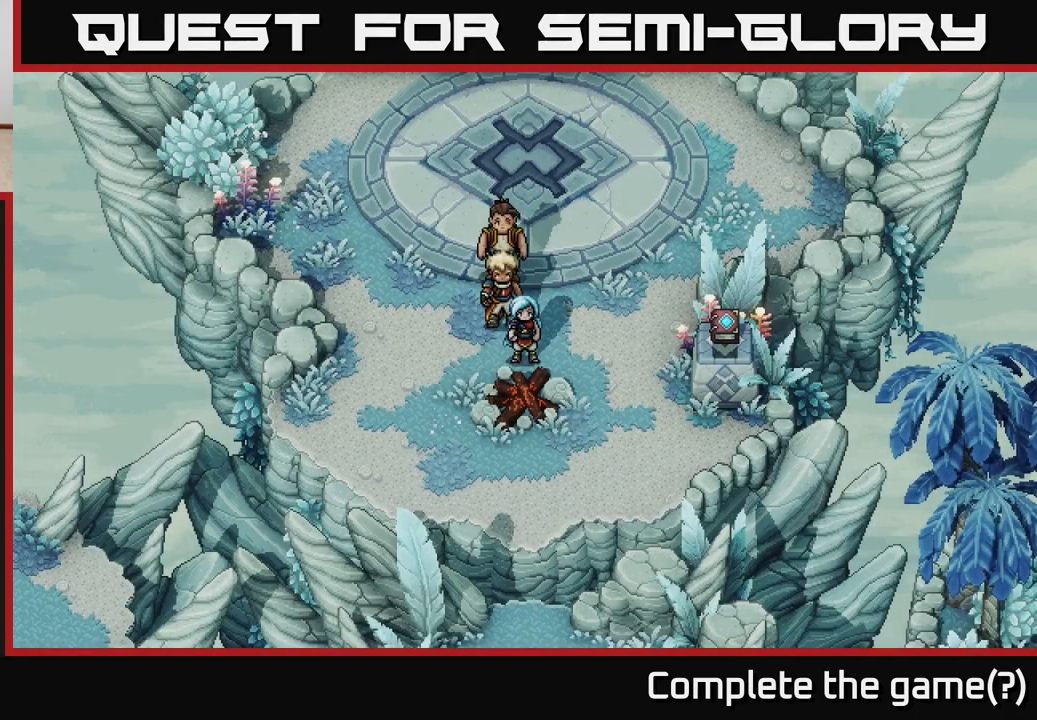
{"buttons": [], "left_stick": "up-right", "right_stick": "center", "events": [[283, "left_stick", "up-right"]]}
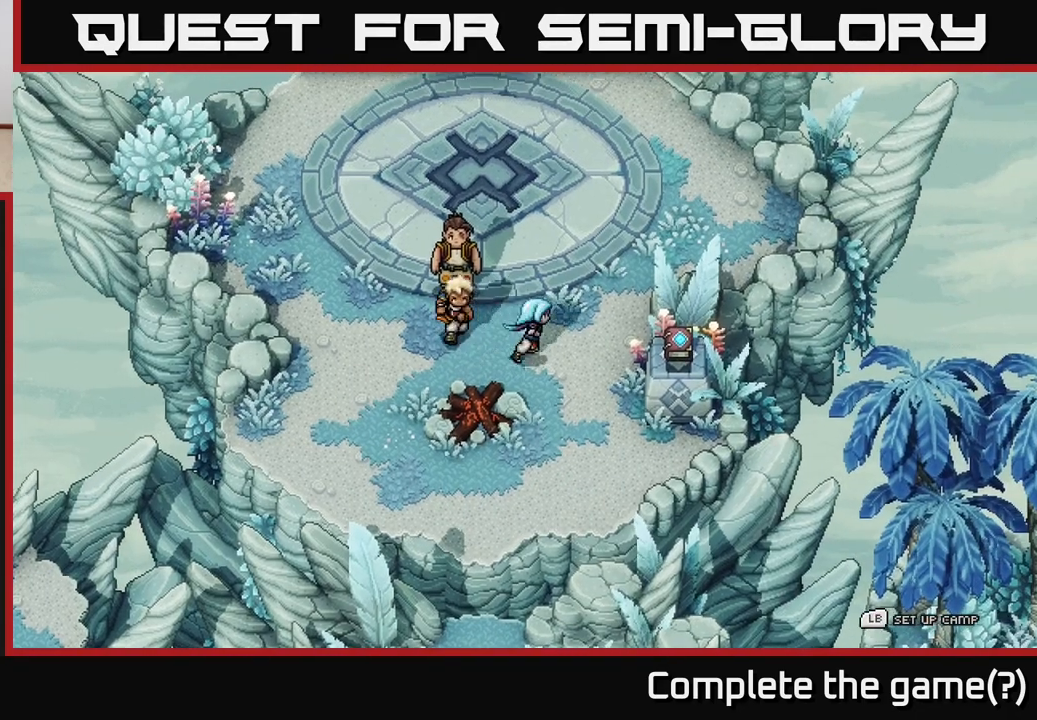
{"buttons": [], "left_stick": "down-right", "right_stick": "center", "events": [[67, "left_stick", "center"], [133, "left_stick", "down-right"], [267, "left_stick", "down"], [433, "left_stick", "down-right"]]}
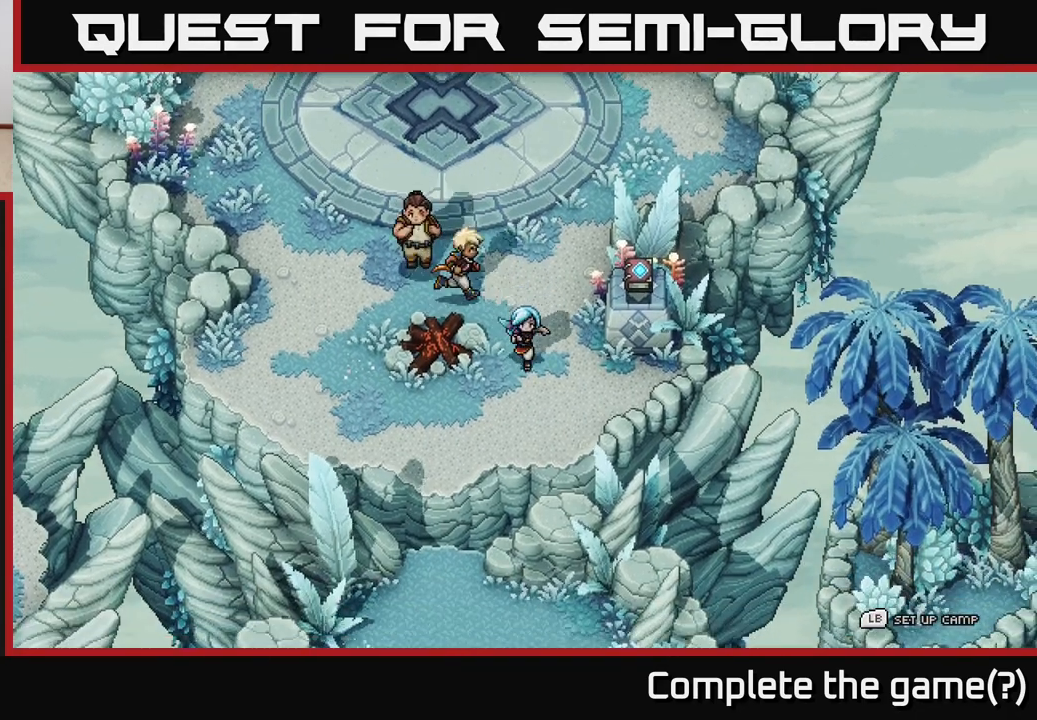
{"buttons": ["A"], "left_stick": "up", "right_stick": "center", "events": [[150, "left_stick", "right"], [450, "left_stick", "up"], [483, "A", "down"]]}
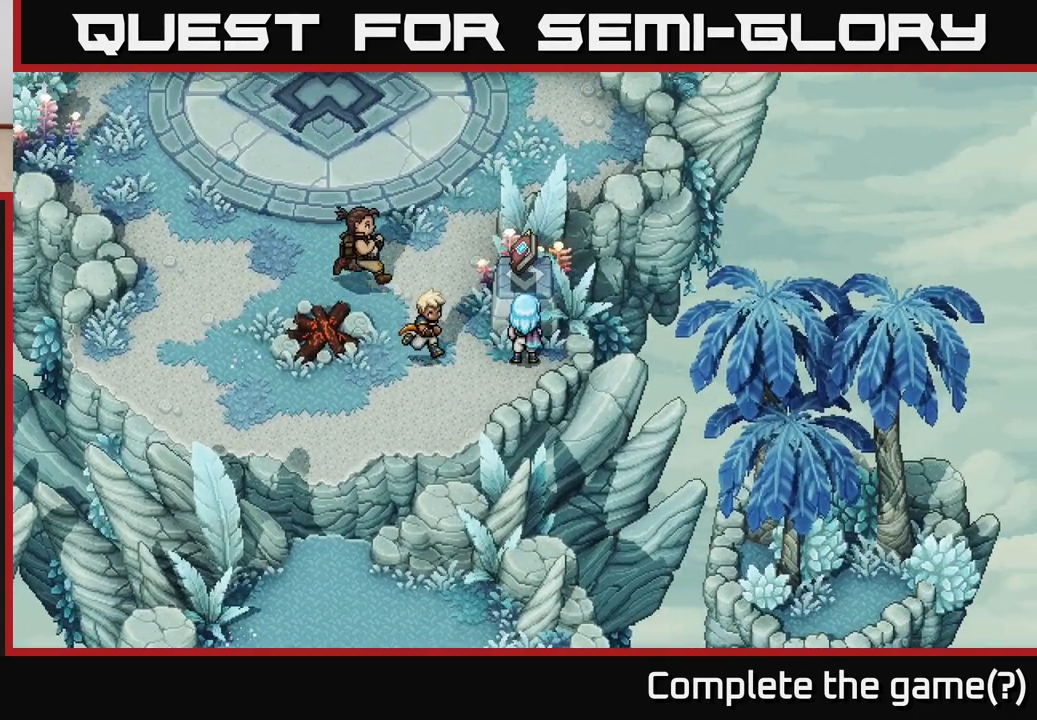
{"buttons": [], "left_stick": "center", "right_stick": "center", "events": [[67, "A", "up"], [83, "left_stick", "center"]]}
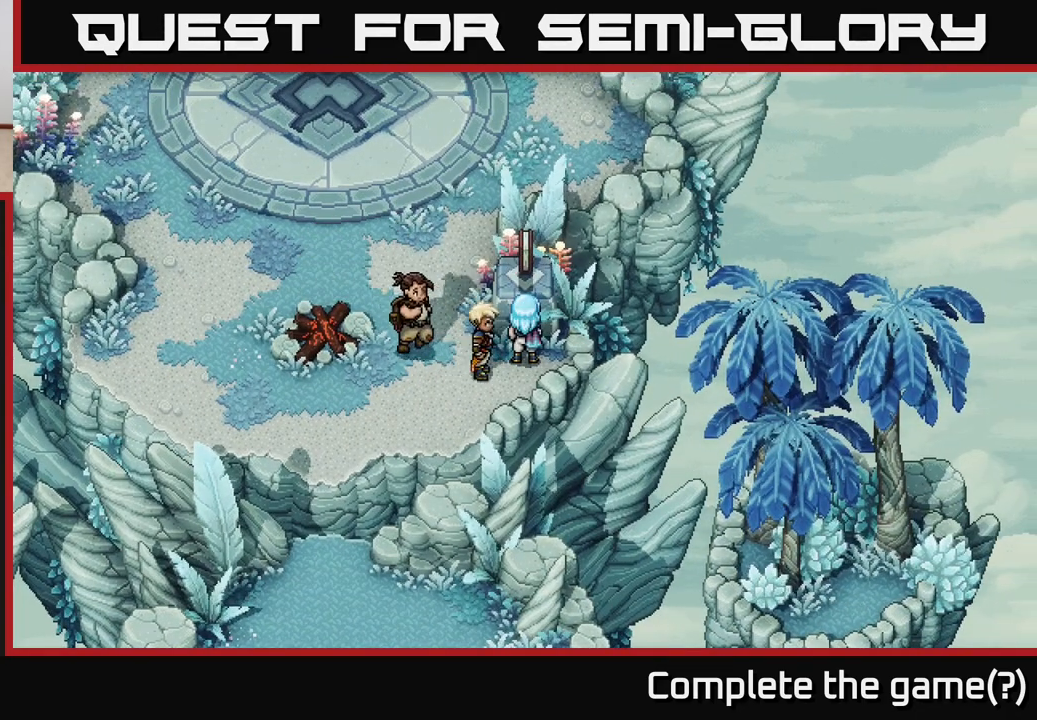
{"buttons": [], "left_stick": "center", "right_stick": "center", "events": []}
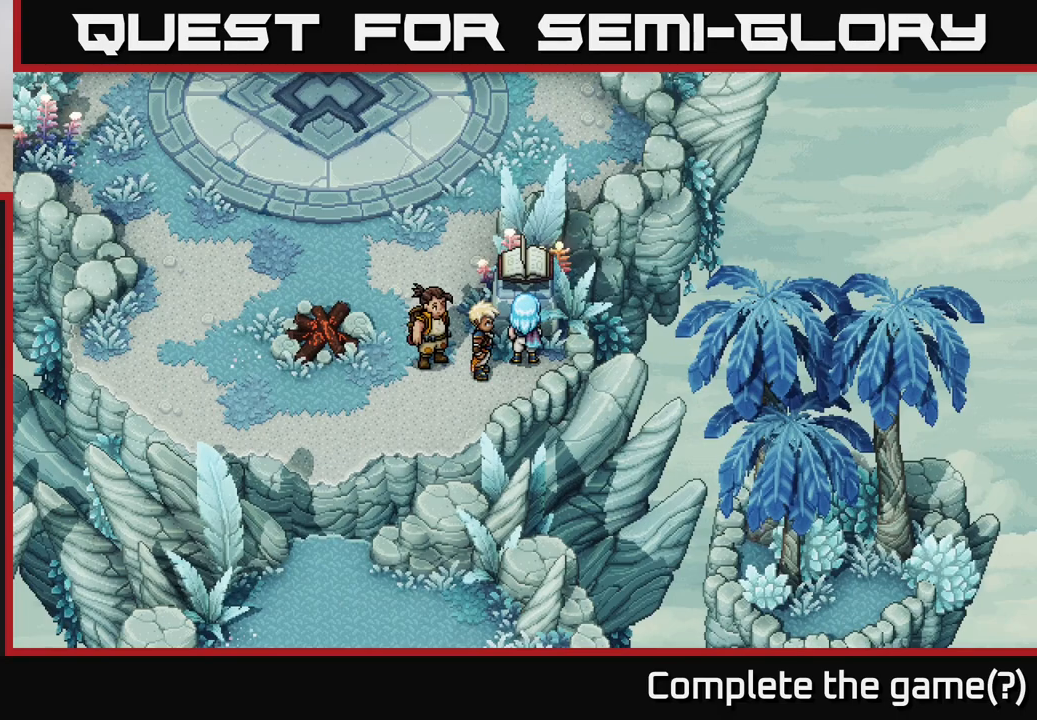
{"buttons": [], "left_stick": "center", "right_stick": "center", "events": []}
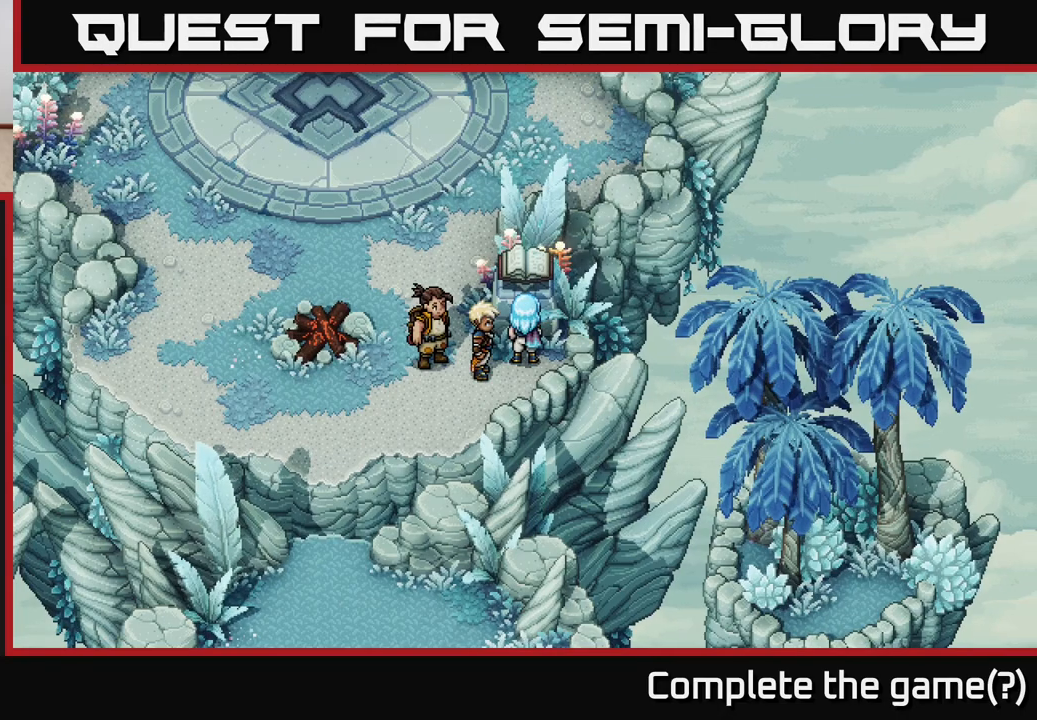
{"buttons": [], "left_stick": "center", "right_stick": "center", "events": []}
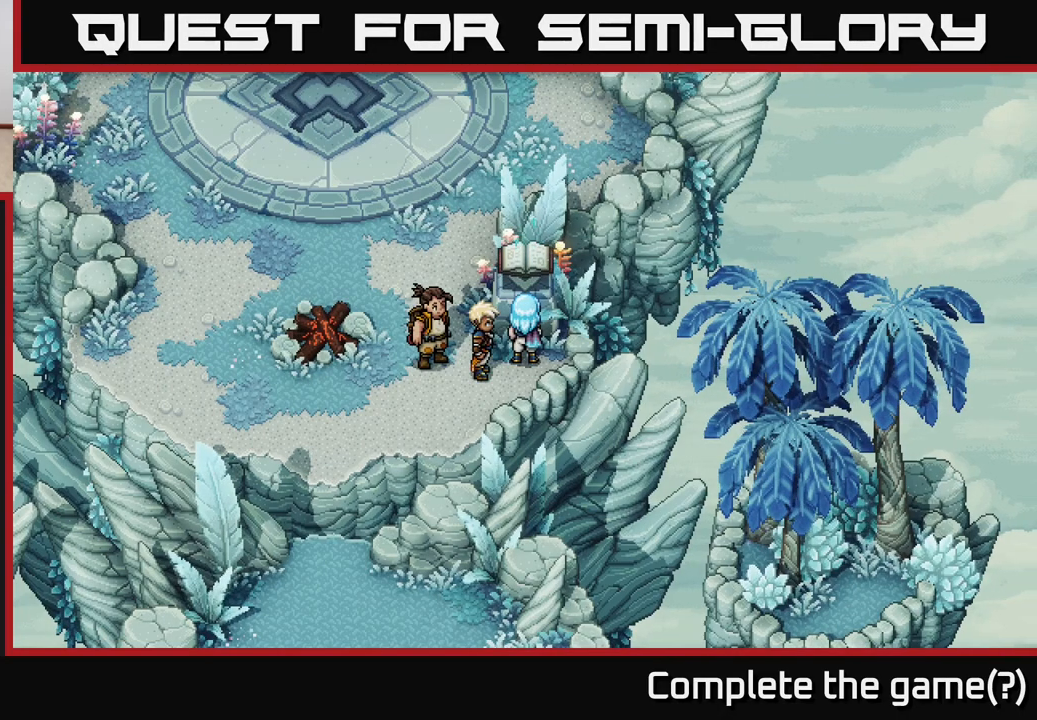
{"buttons": [], "left_stick": "center", "right_stick": "center", "events": []}
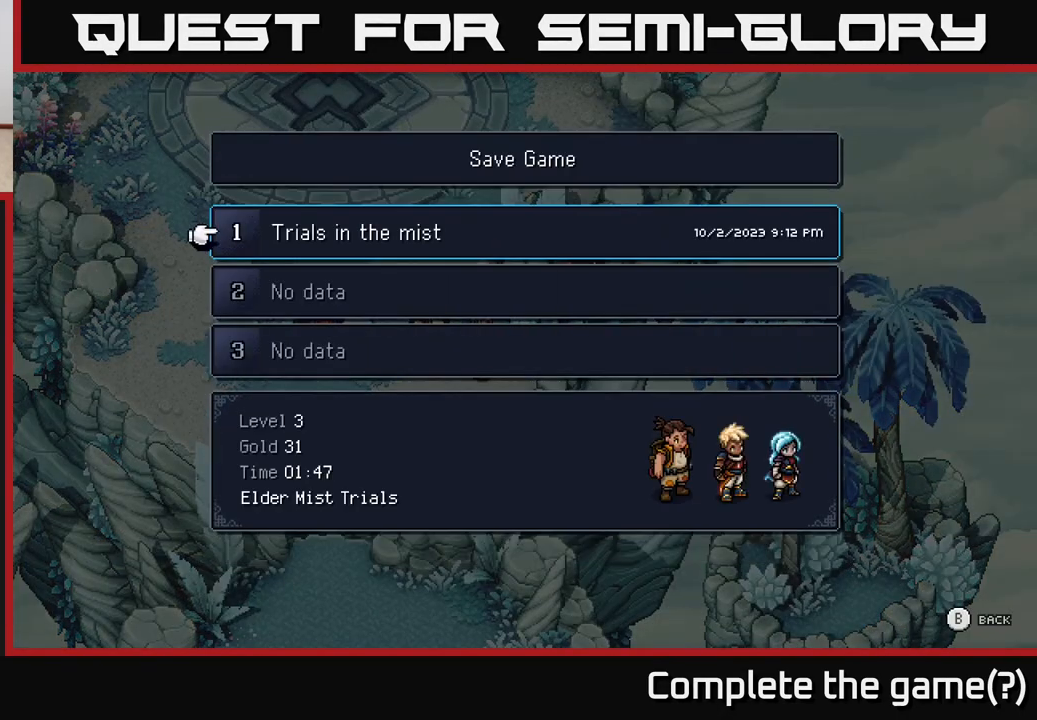
{"buttons": [], "left_stick": "center", "right_stick": "center", "events": []}
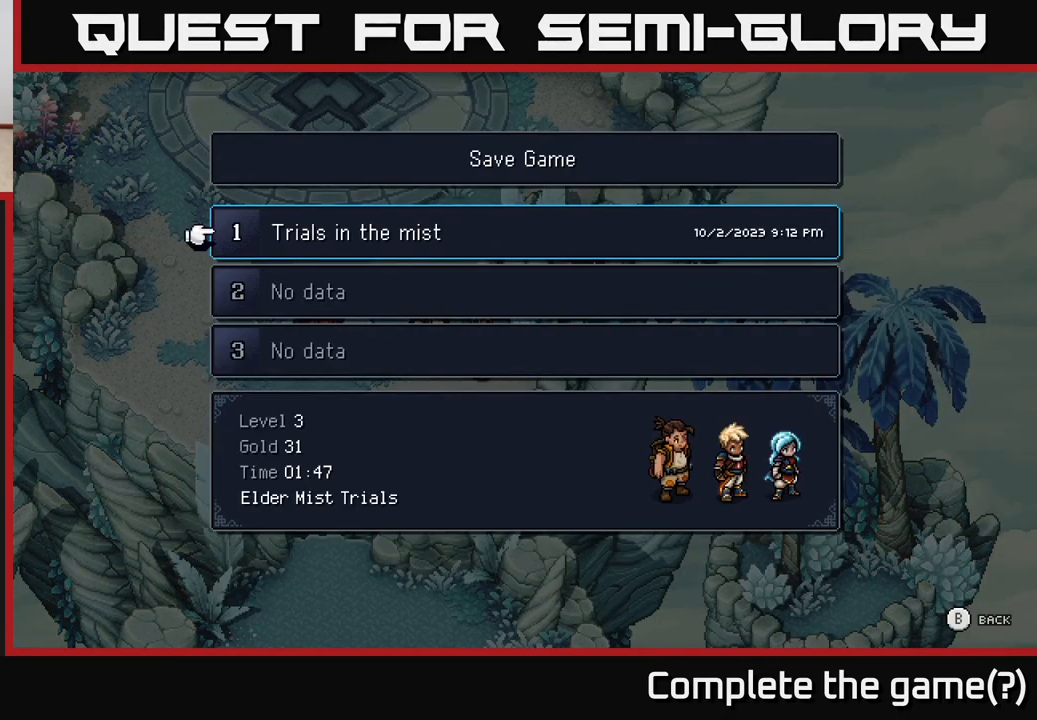
{"buttons": [], "left_stick": "center", "right_stick": "center", "events": []}
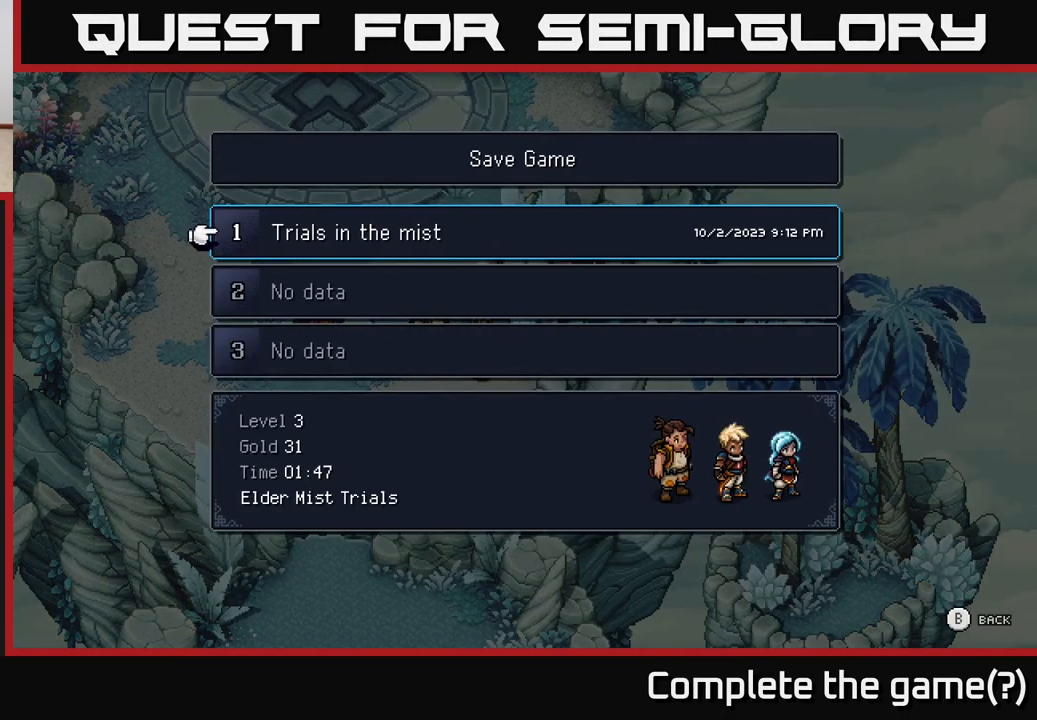
{"buttons": [], "left_stick": "down-left", "right_stick": "center", "events": [[350, "left_stick", "down-left"]]}
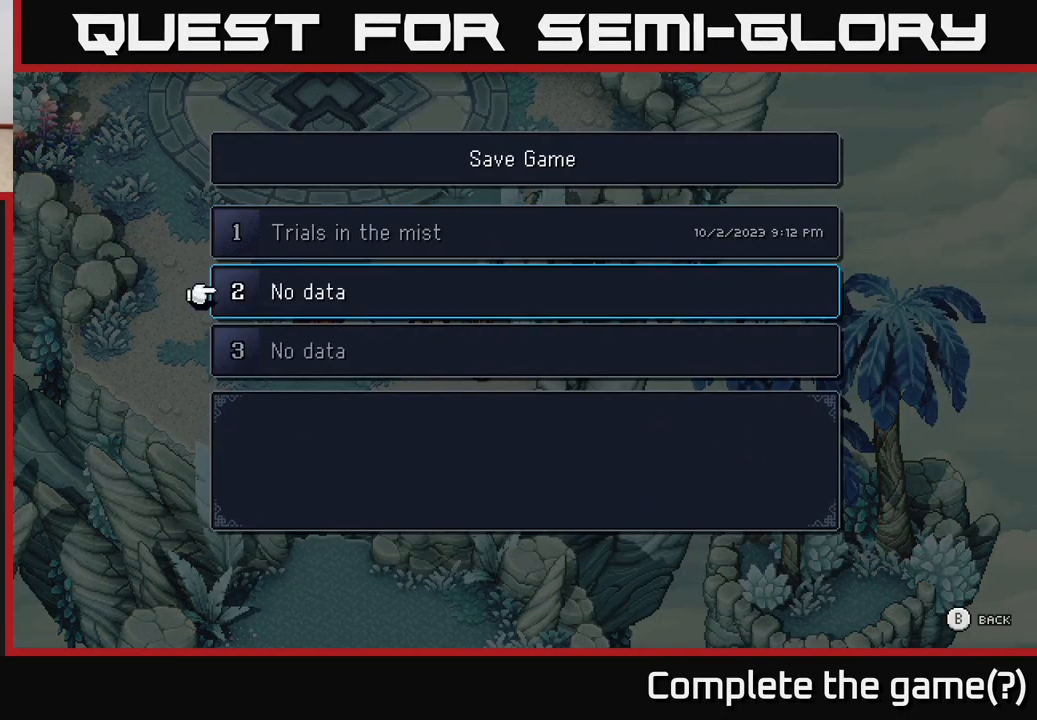
{"buttons": [], "left_stick": "center", "right_stick": "center", "events": [[83, "left_stick", "up"], [233, "A", "down"], [250, "left_stick", "center"], [433, "A", "up"]]}
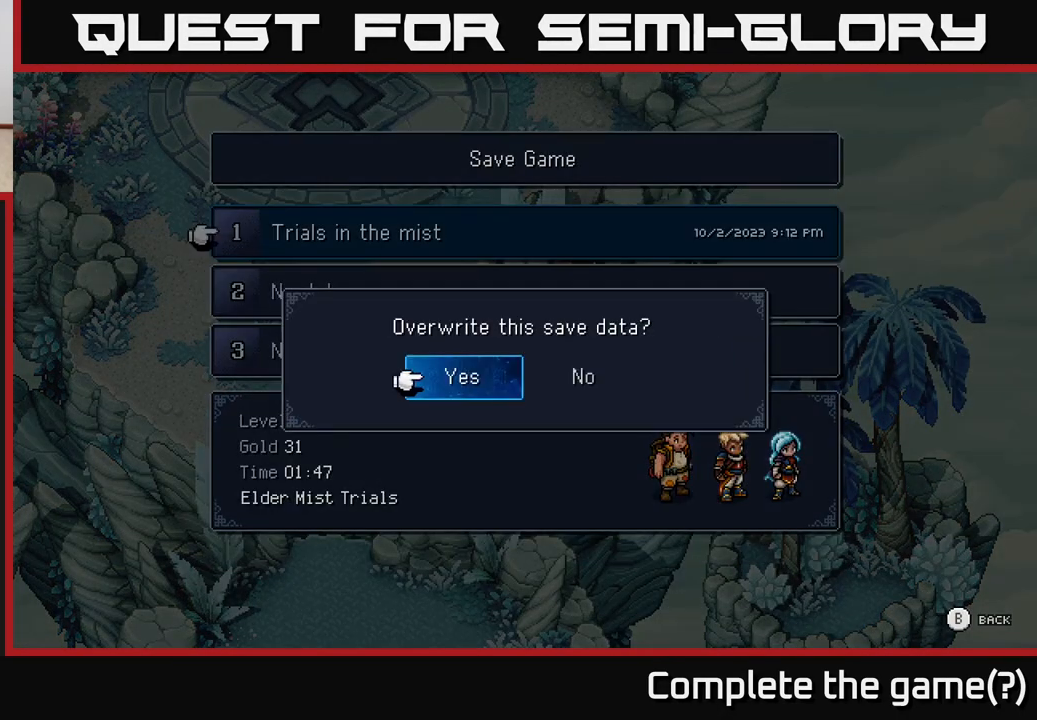
{"buttons": [], "left_stick": "right", "right_stick": "center", "events": [[367, "left_stick", "right"]]}
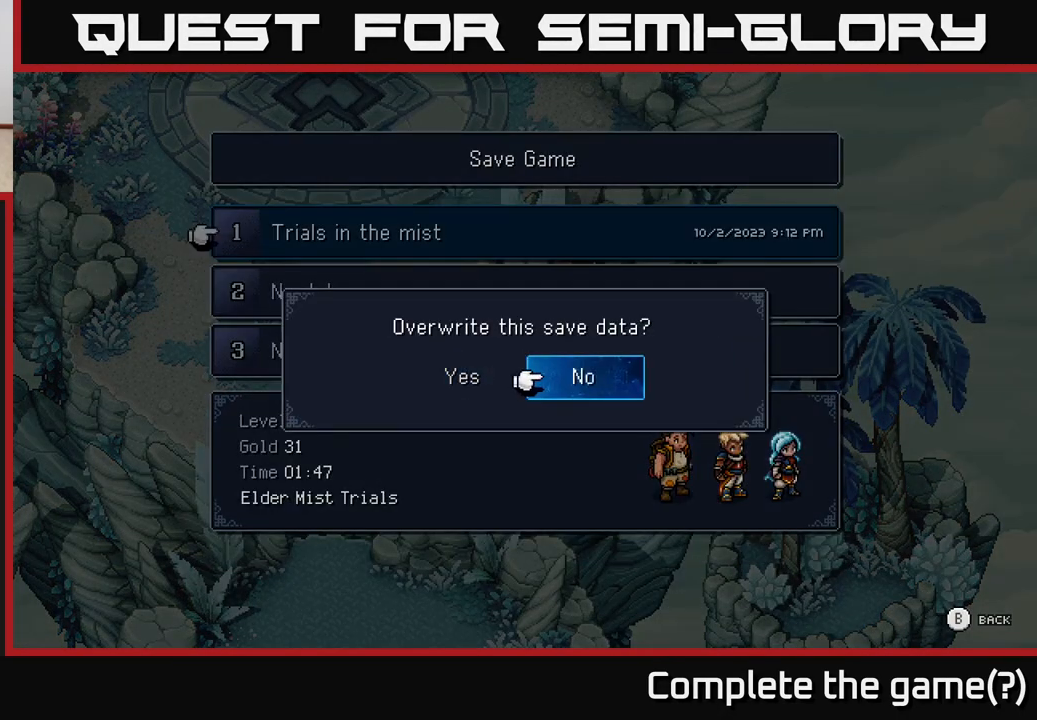
{"buttons": [], "left_stick": "center", "right_stick": "center", "events": [[50, "left_stick", "center"], [167, "left_stick", "left"], [300, "left_stick", "center"]]}
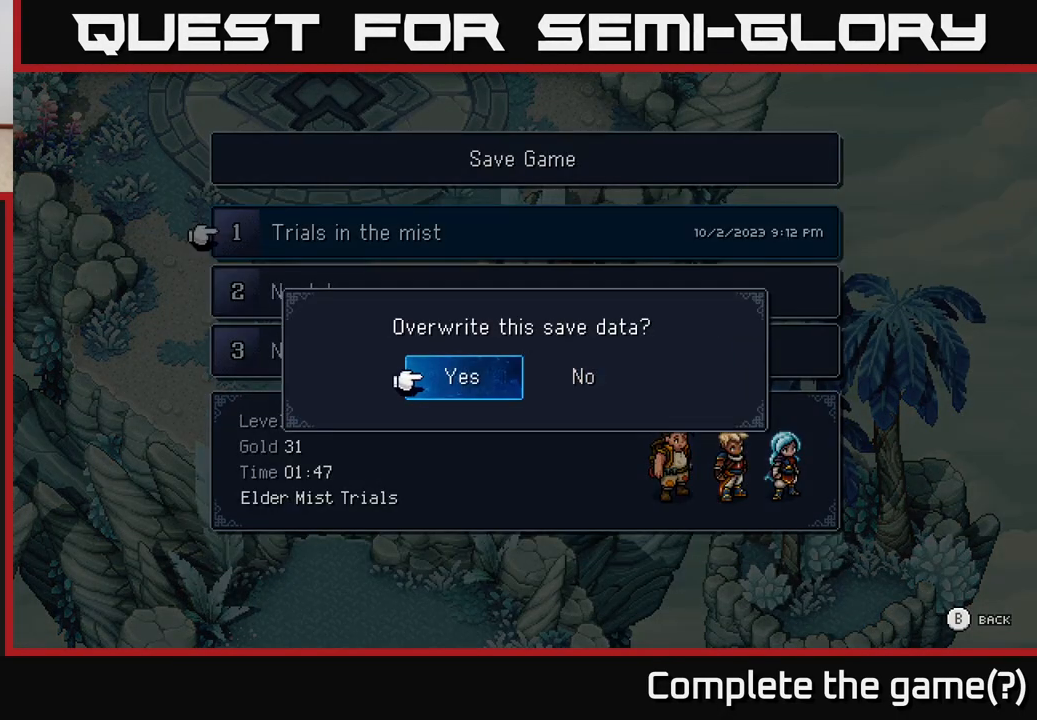
{"buttons": [], "left_stick": "center", "right_stick": "center", "events": [[267, "A", "down"], [350, "A", "up"]]}
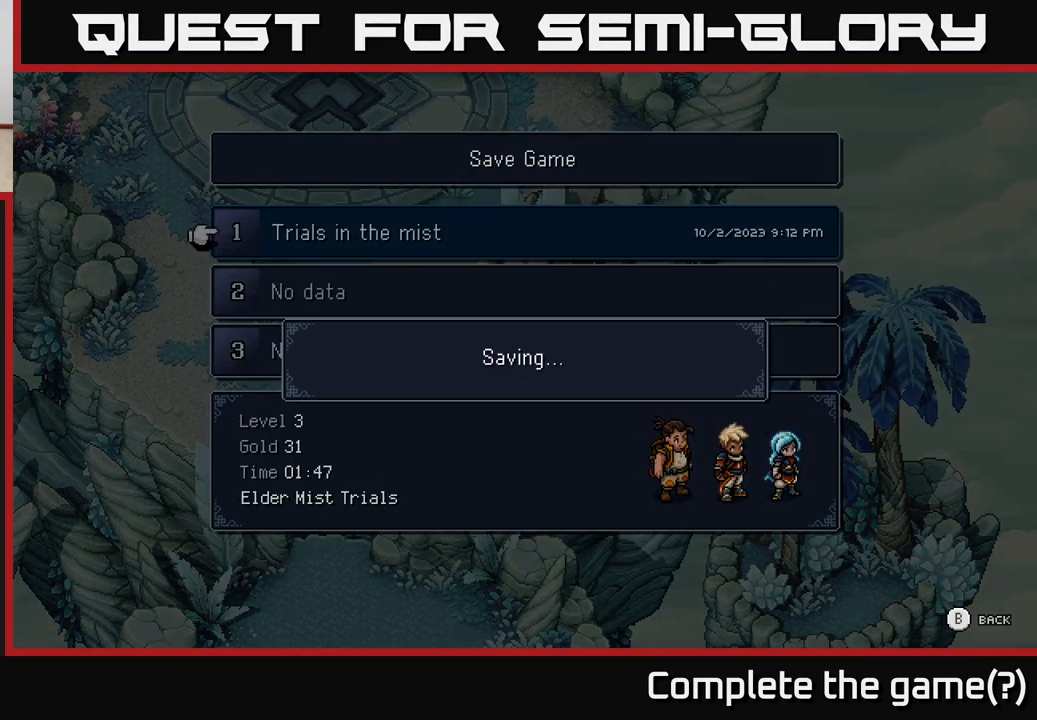
{"buttons": [], "left_stick": "center", "right_stick": "center", "events": []}
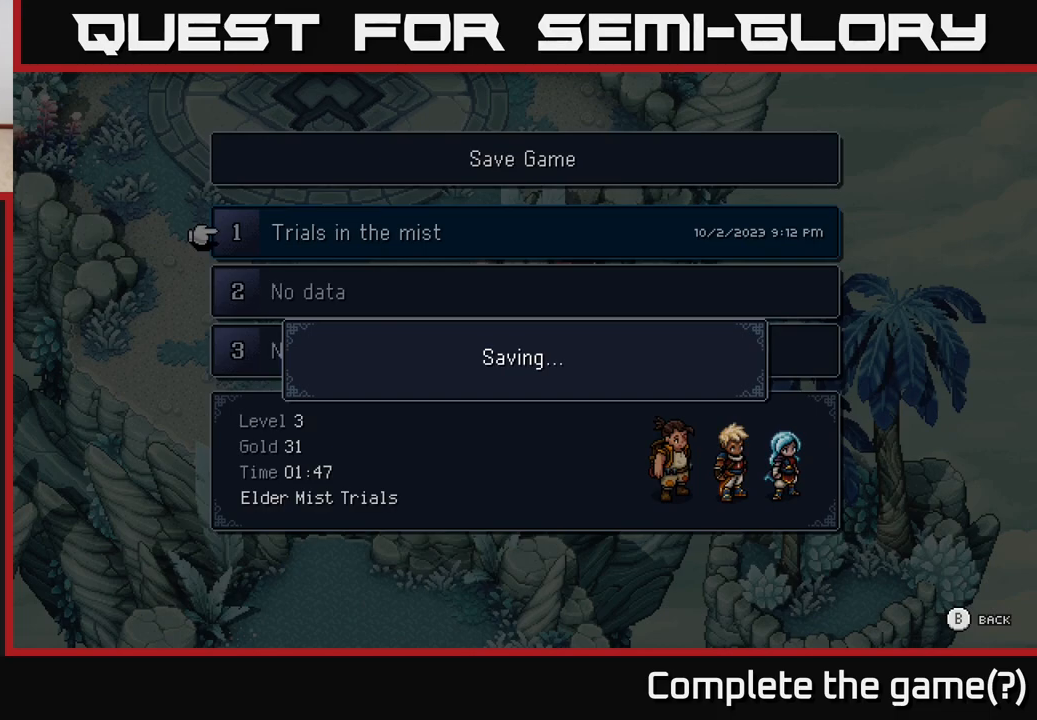
{"buttons": [], "left_stick": "center", "right_stick": "center", "events": []}
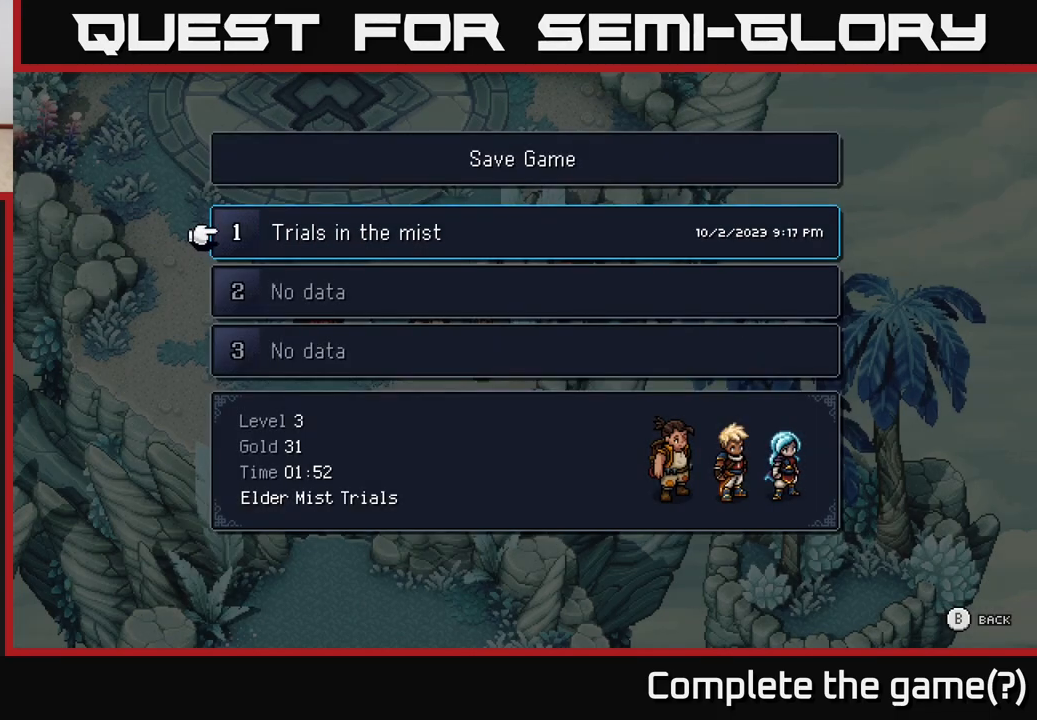
{"buttons": [], "left_stick": "center", "right_stick": "center", "events": []}
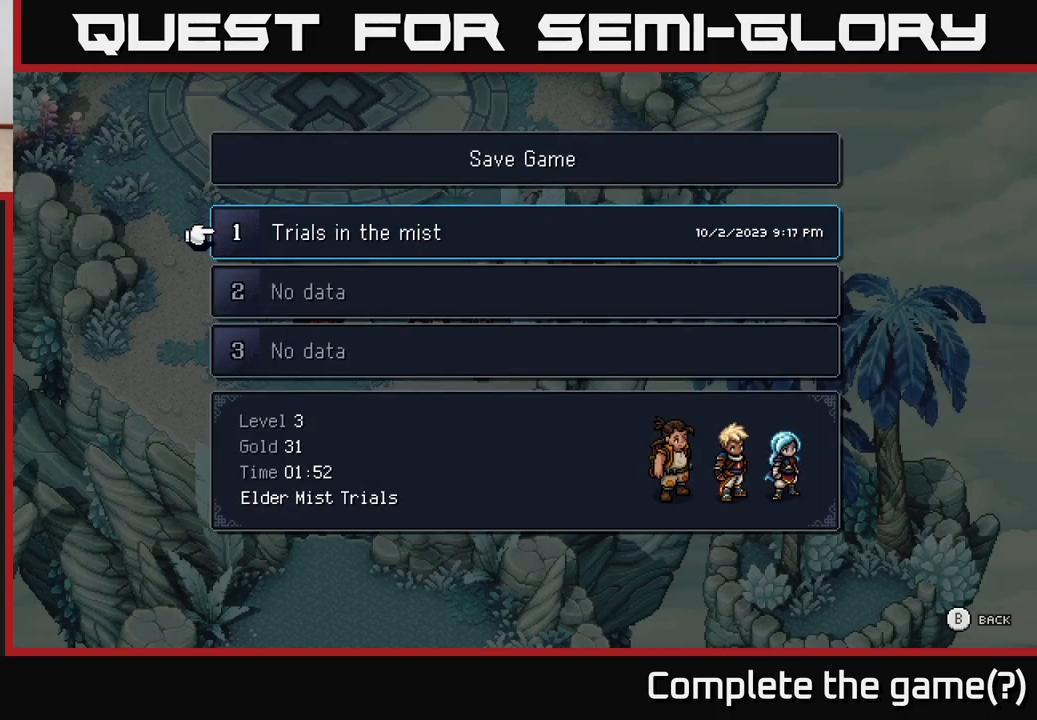
{"buttons": [], "left_stick": "center", "right_stick": "center", "events": []}
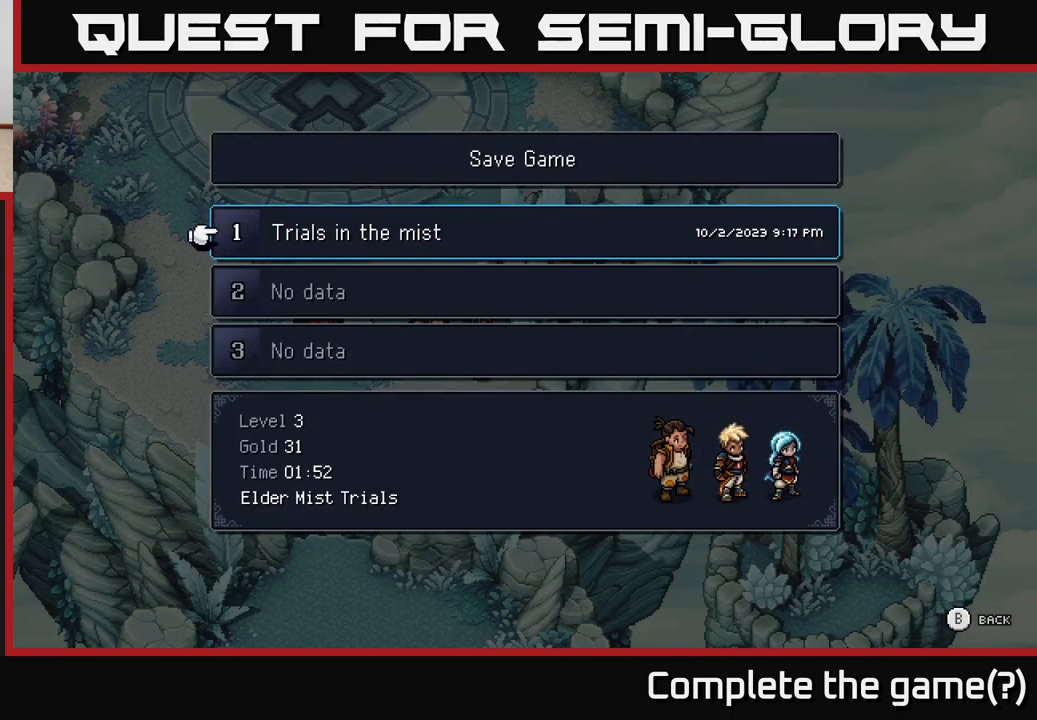
{"buttons": [], "left_stick": "center", "right_stick": "center", "events": []}
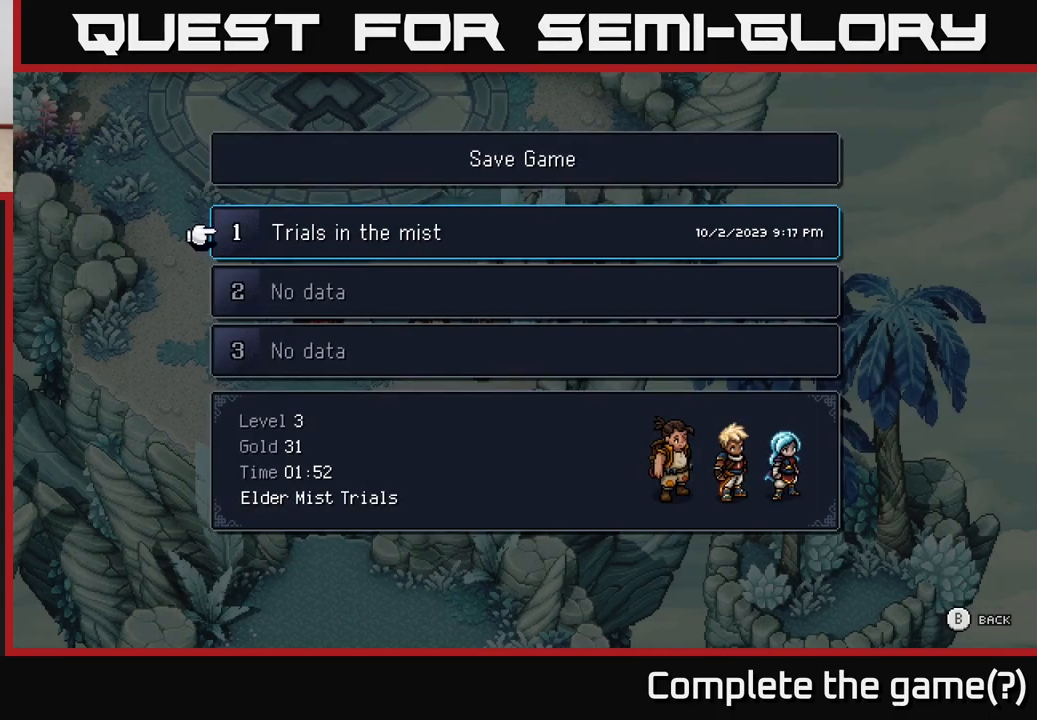
{"buttons": [], "left_stick": "center", "right_stick": "center", "events": []}
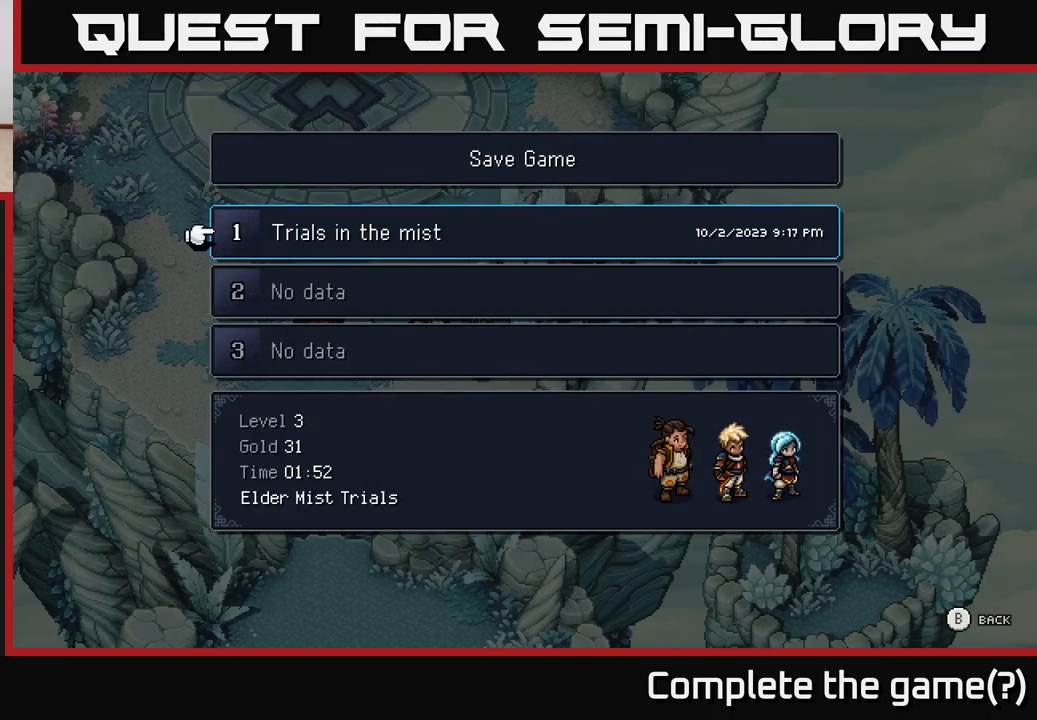
{"buttons": [], "left_stick": "center", "right_stick": "center", "events": []}
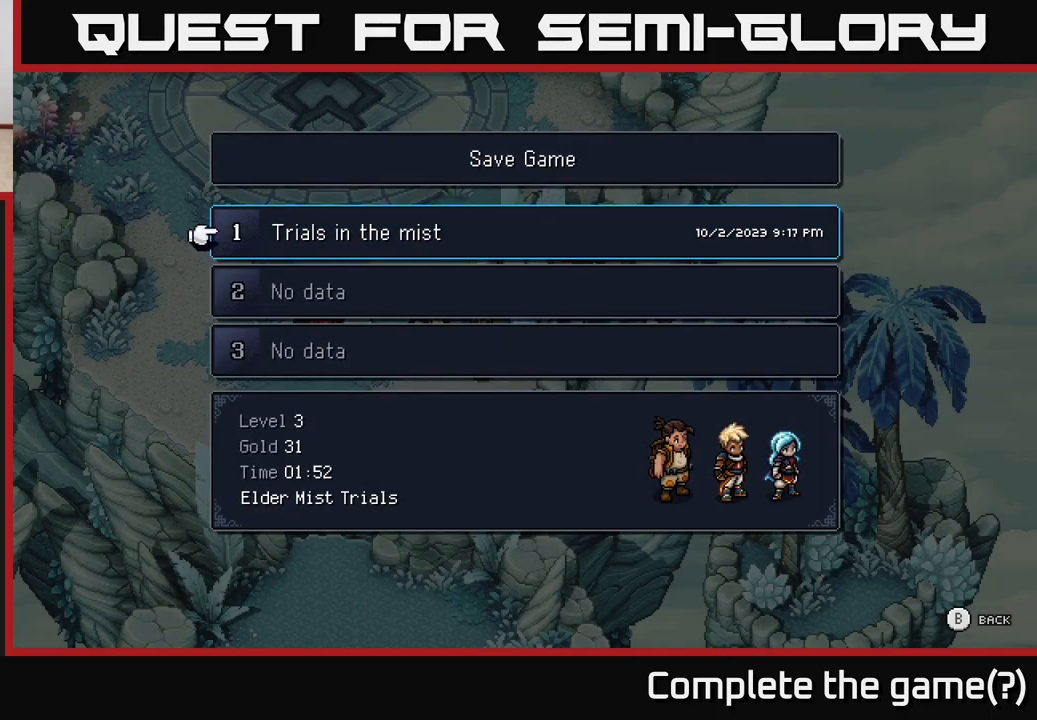
{"buttons": [], "left_stick": "center", "right_stick": "center", "events": [[283, "B", "down"], [367, "B", "up"]]}